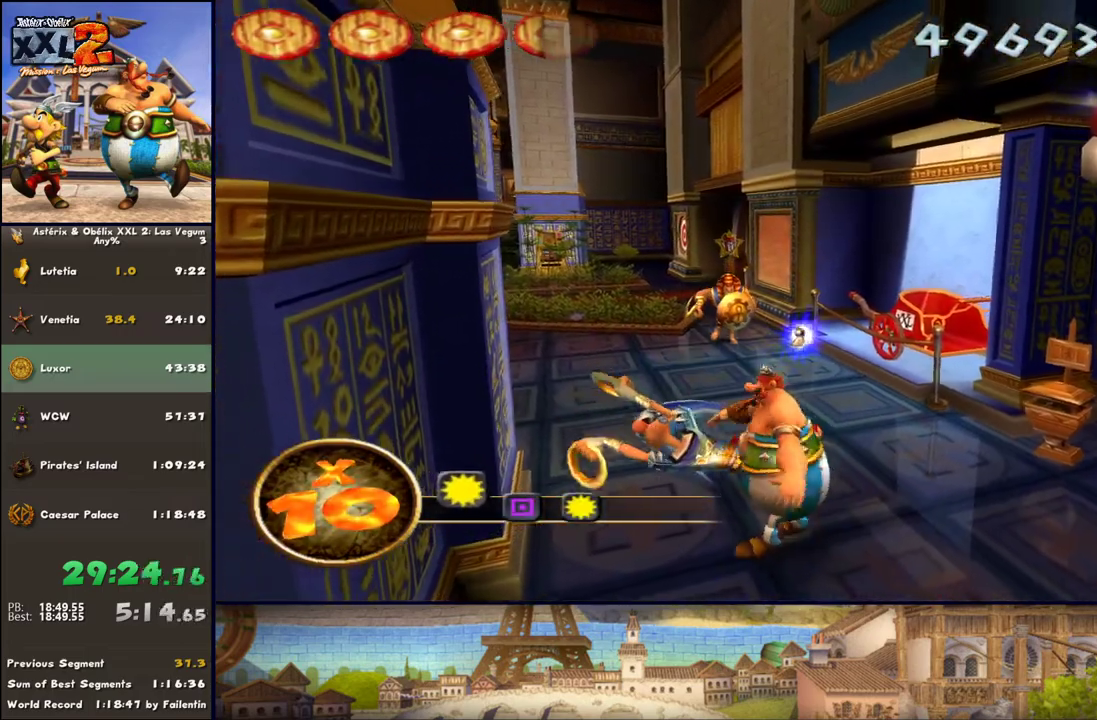
Gameplay with a controller (Xbox layout); each line is a JSON object with the inputs held at the frame after it. "events" lists button and stick changes between this image and that frame as [ms after this image, input, new state], when the widget could be followed in between. Not read: L2 R2.
{"buttons": [], "left_stick": "down-right", "right_stick": "center", "events": [[267, "left_stick", "down-right"], [400, "X", "down"], [467, "X", "up"]]}
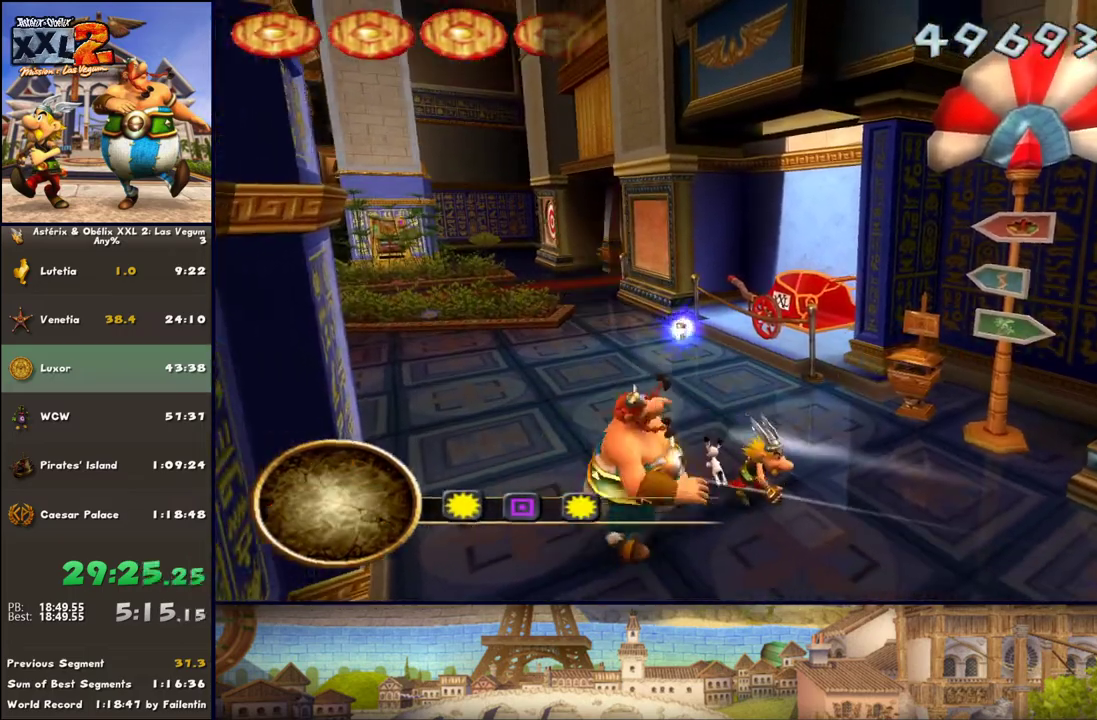
{"buttons": [], "left_stick": "down-right", "right_stick": "center", "events": []}
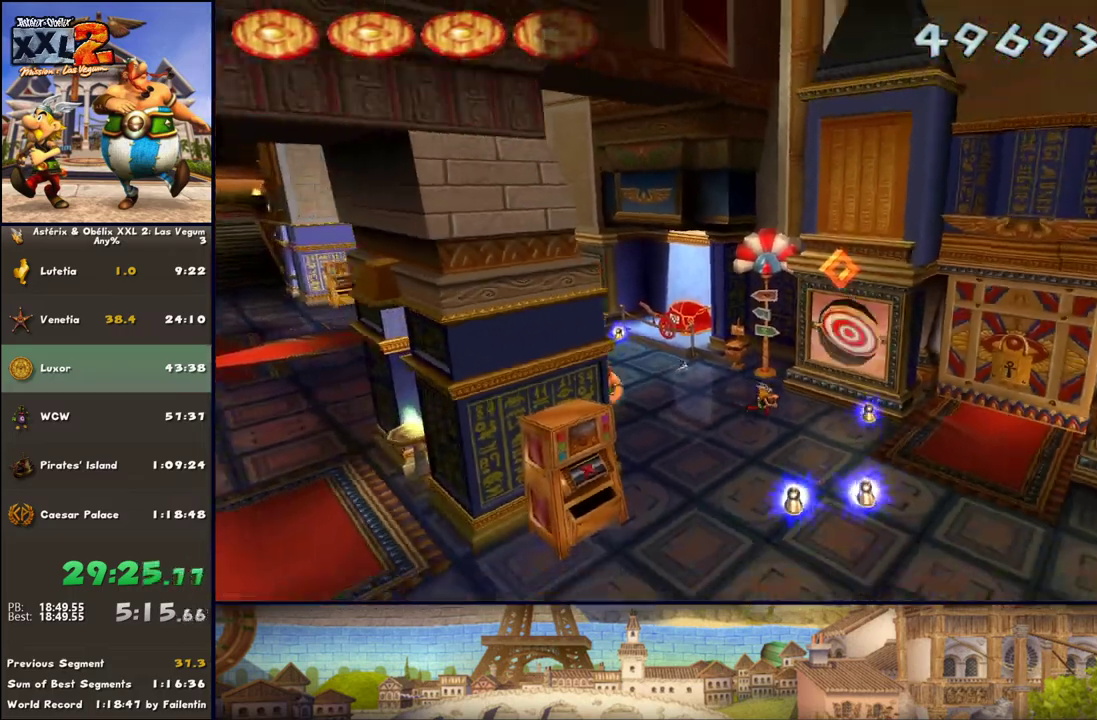
{"buttons": [], "left_stick": "right", "right_stick": "center", "events": [[400, "left_stick", "right"]]}
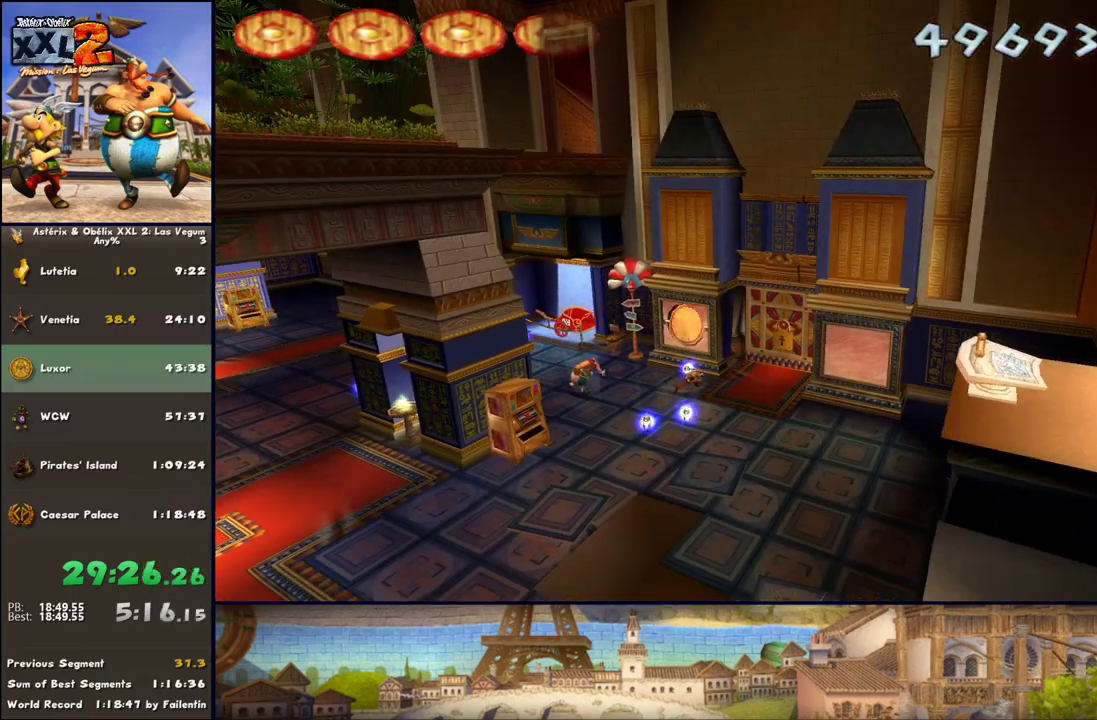
{"buttons": [], "left_stick": "up-right", "right_stick": "center", "events": [[200, "left_stick", "up-right"]]}
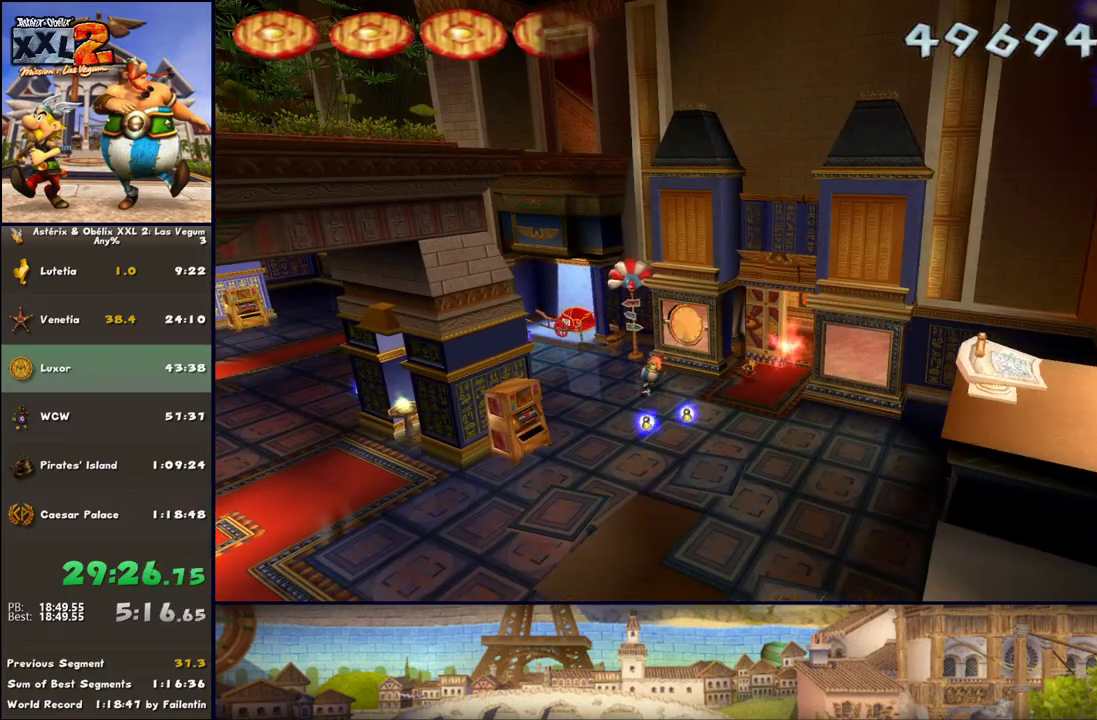
{"buttons": [], "left_stick": "up-right", "right_stick": "center", "events": []}
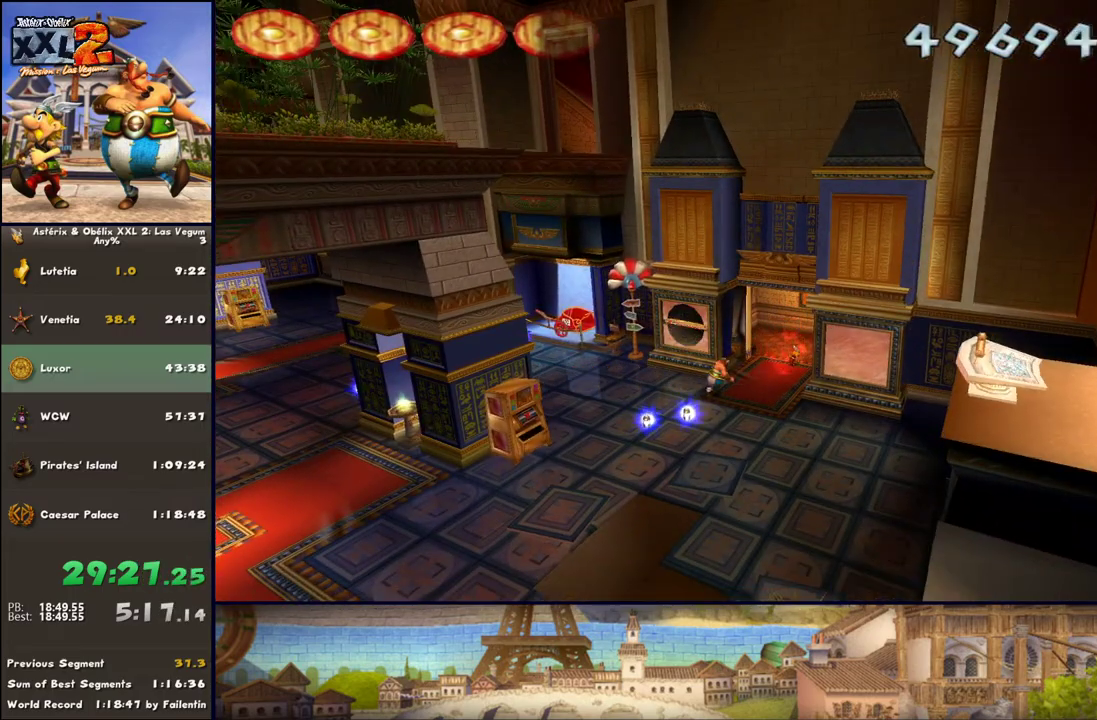
{"buttons": [], "left_stick": "up-right", "right_stick": "center", "events": []}
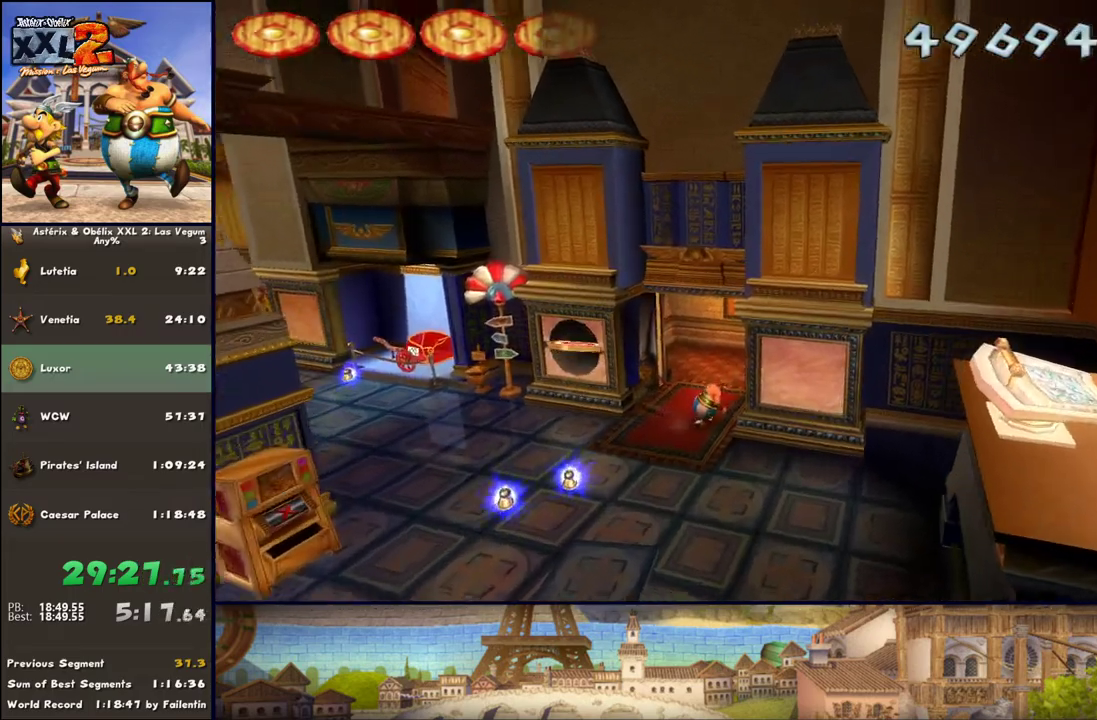
{"buttons": [], "left_stick": "up-right", "right_stick": "center", "events": [[67, "left_stick", "right"], [500, "left_stick", "up-right"]]}
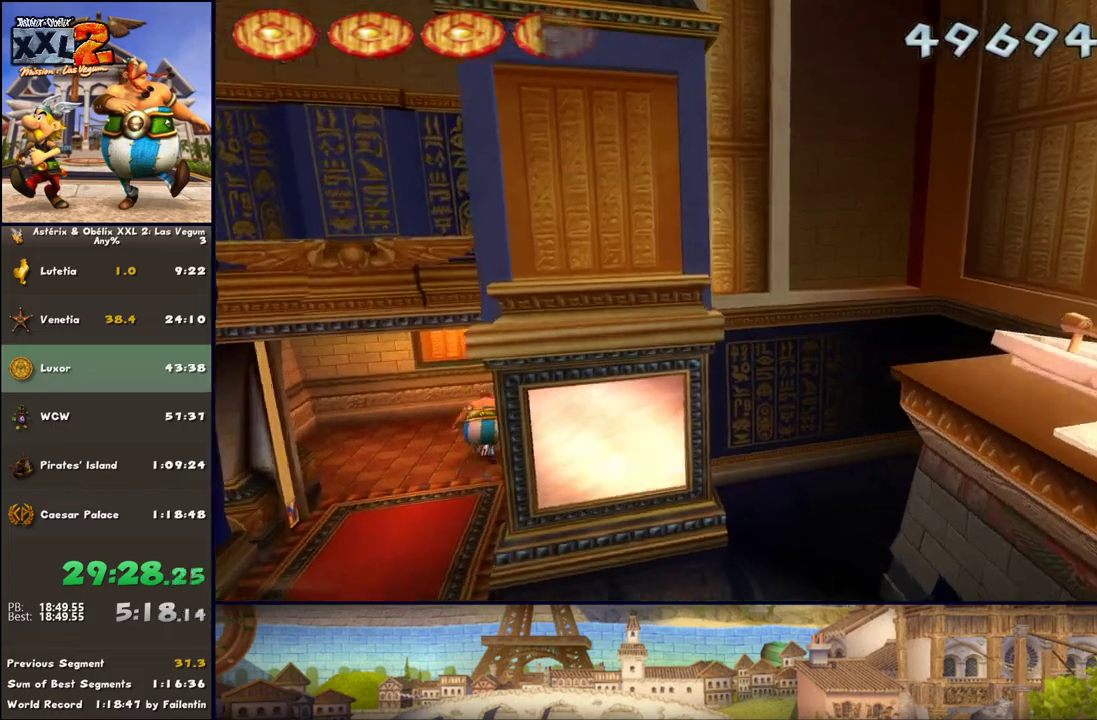
{"buttons": [], "left_stick": "up-right", "right_stick": "center", "events": []}
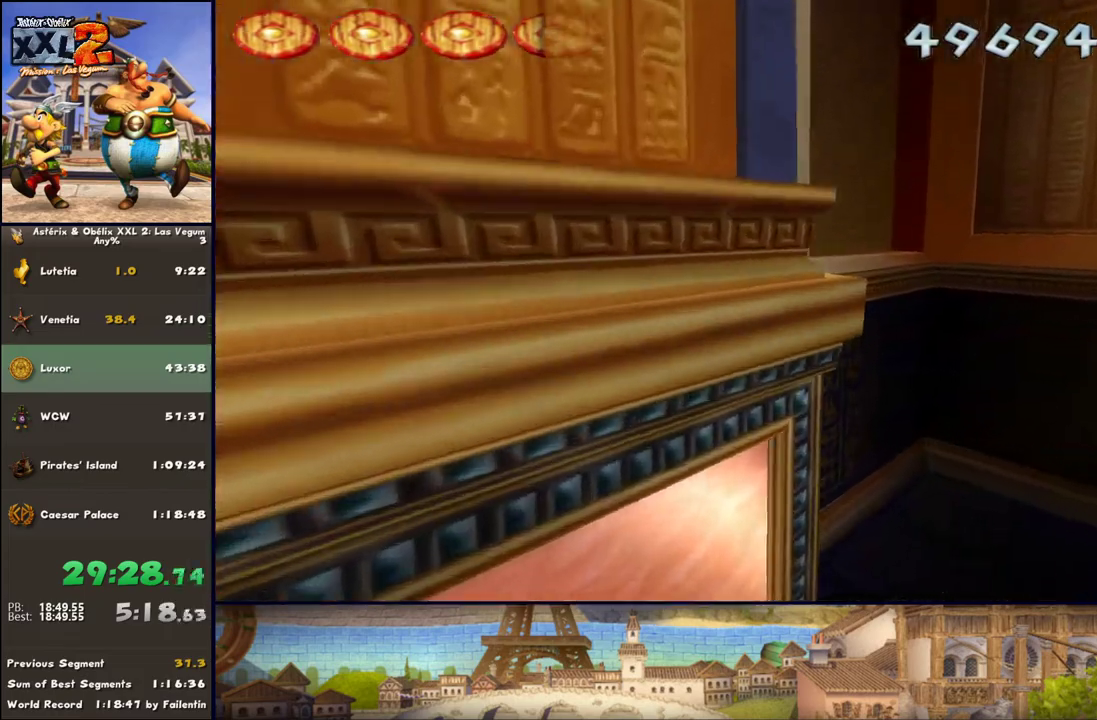
{"buttons": ["DPAD_RIGHT"], "left_stick": "up", "right_stick": "center", "events": [[367, "left_stick", "up"], [483, "DPAD_RIGHT", "down"]]}
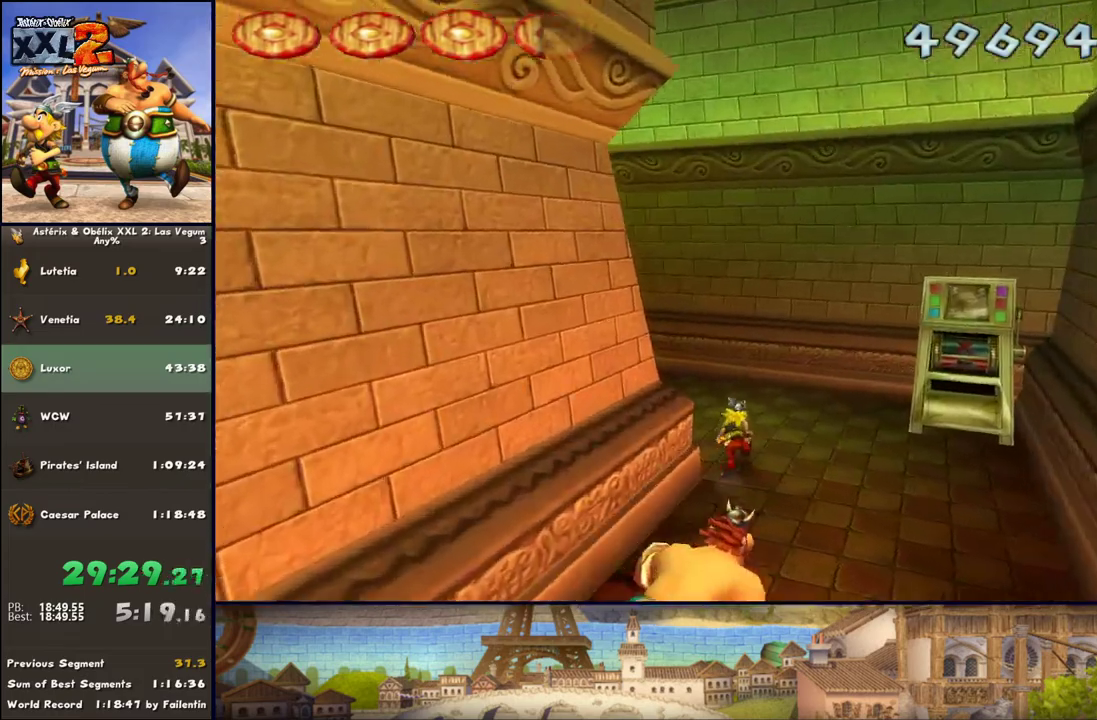
{"buttons": ["DPAD_RIGHT"], "left_stick": "up-left", "right_stick": "center", "events": [[183, "left_stick", "up-left"]]}
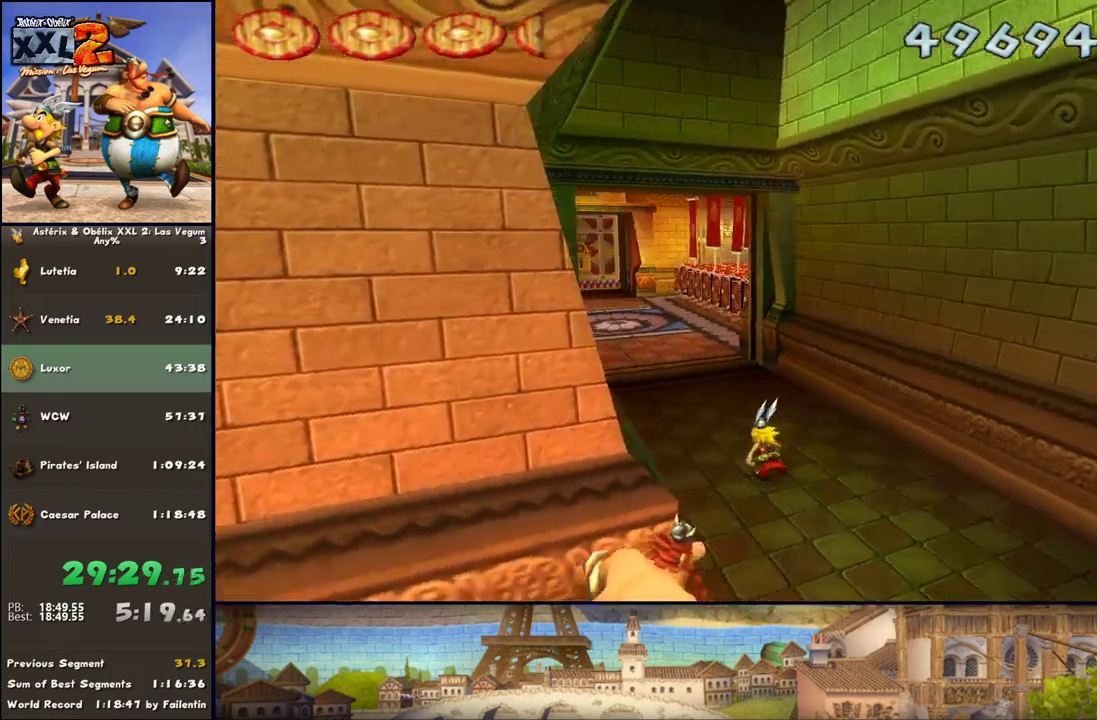
{"buttons": [], "left_stick": "up", "right_stick": "center", "events": [[50, "DPAD_RIGHT", "up"], [300, "DPAD_RIGHT", "down"], [417, "DPAD_RIGHT", "up"], [483, "left_stick", "up"]]}
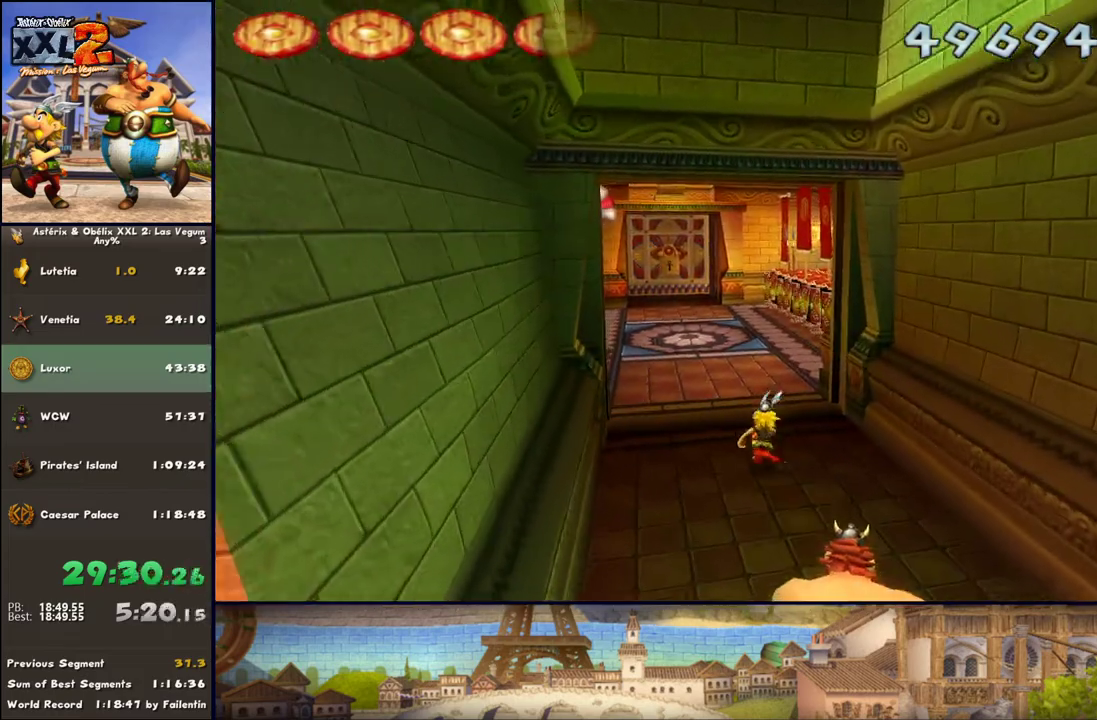
{"buttons": ["DPAD_RIGHT"], "left_stick": "up", "right_stick": "center", "events": [[483, "DPAD_RIGHT", "down"]]}
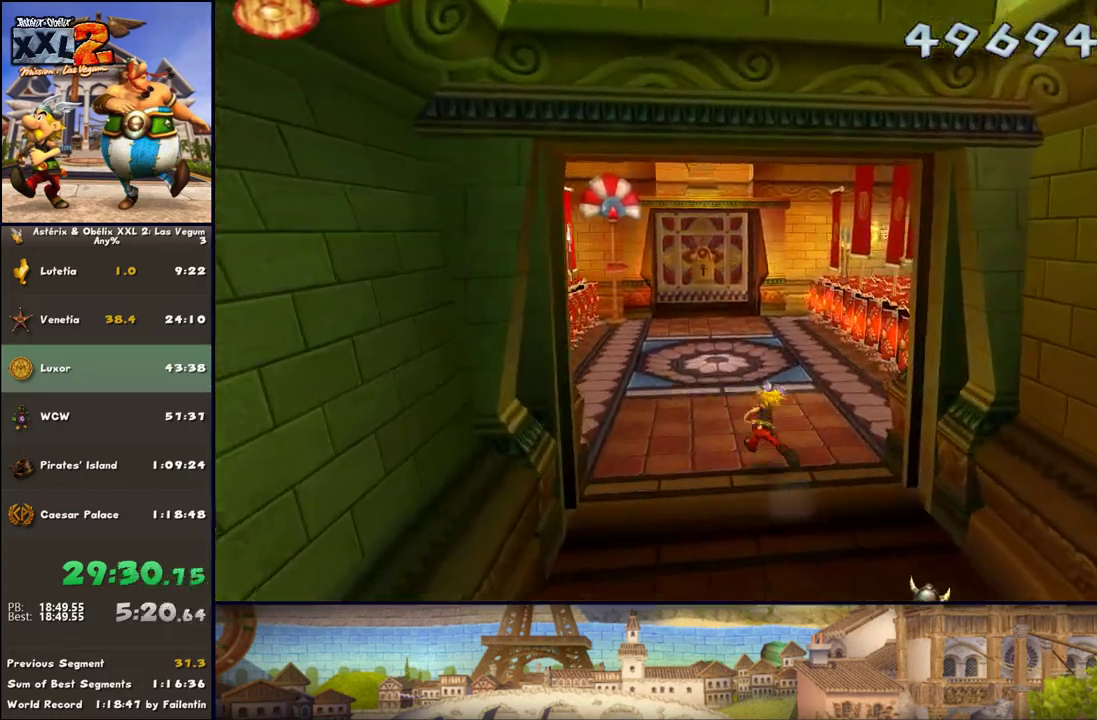
{"buttons": [], "left_stick": "down", "right_stick": "center", "events": [[100, "DPAD_RIGHT", "up"], [217, "left_stick", "down-left"], [283, "left_stick", "down"]]}
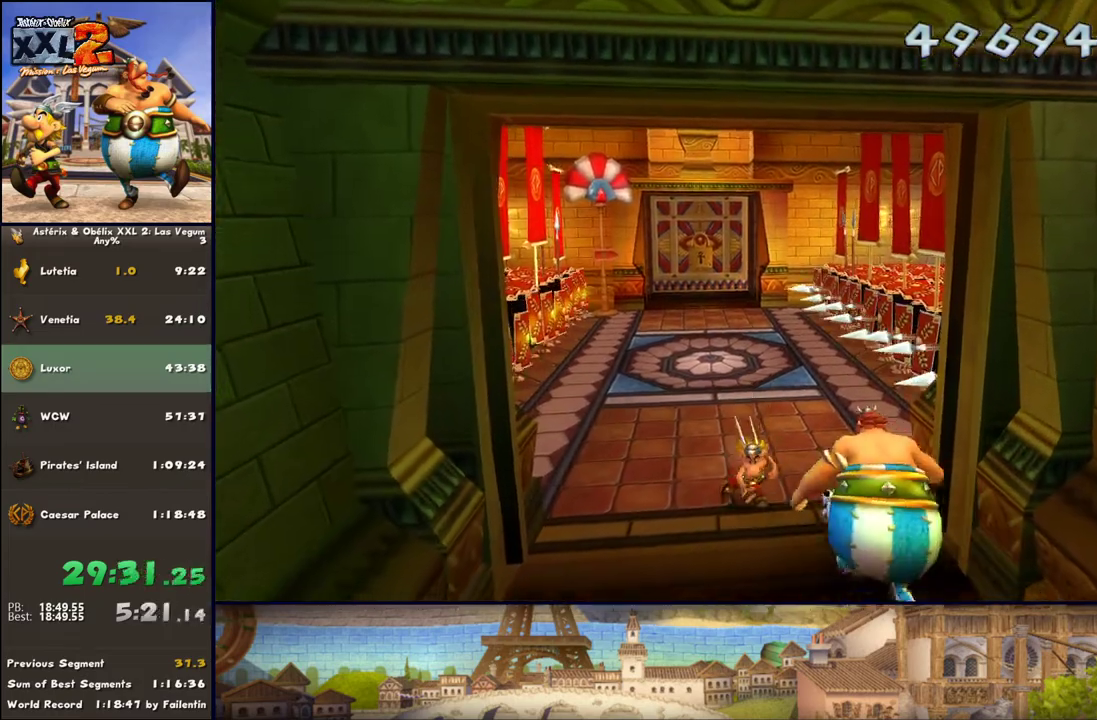
{"buttons": [], "left_stick": "center", "right_stick": "center", "events": [[150, "DPAD_RIGHT", "down"], [217, "DPAD_RIGHT", "up"], [467, "left_stick", "center"]]}
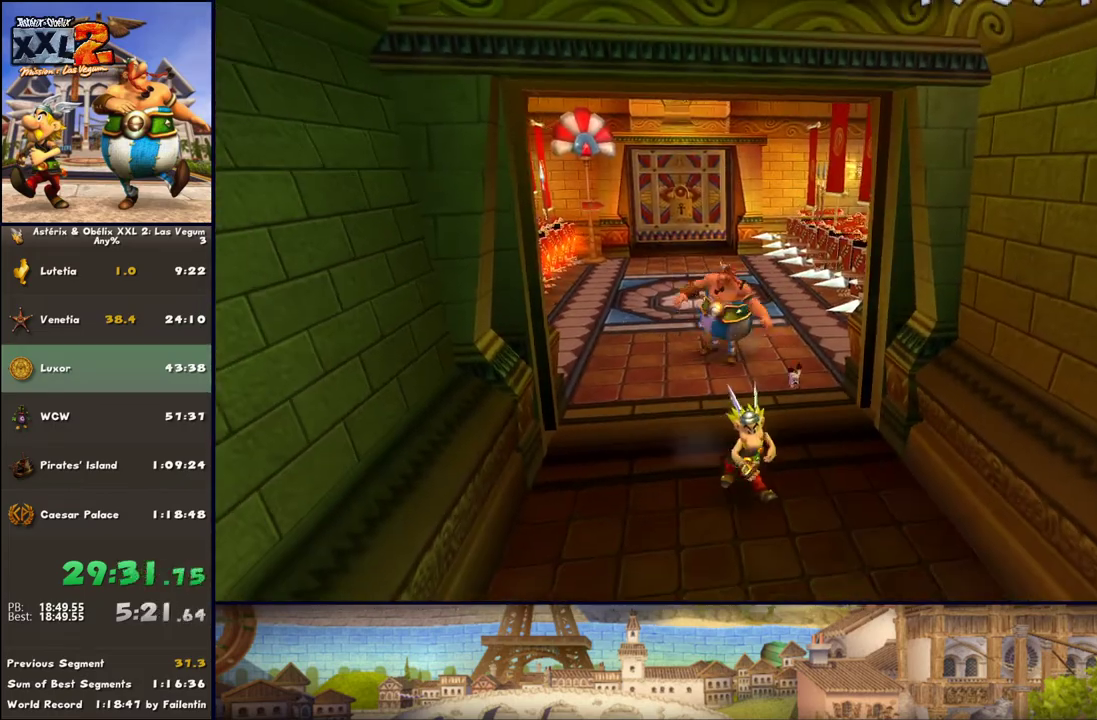
{"buttons": [], "left_stick": "center", "right_stick": "center", "events": []}
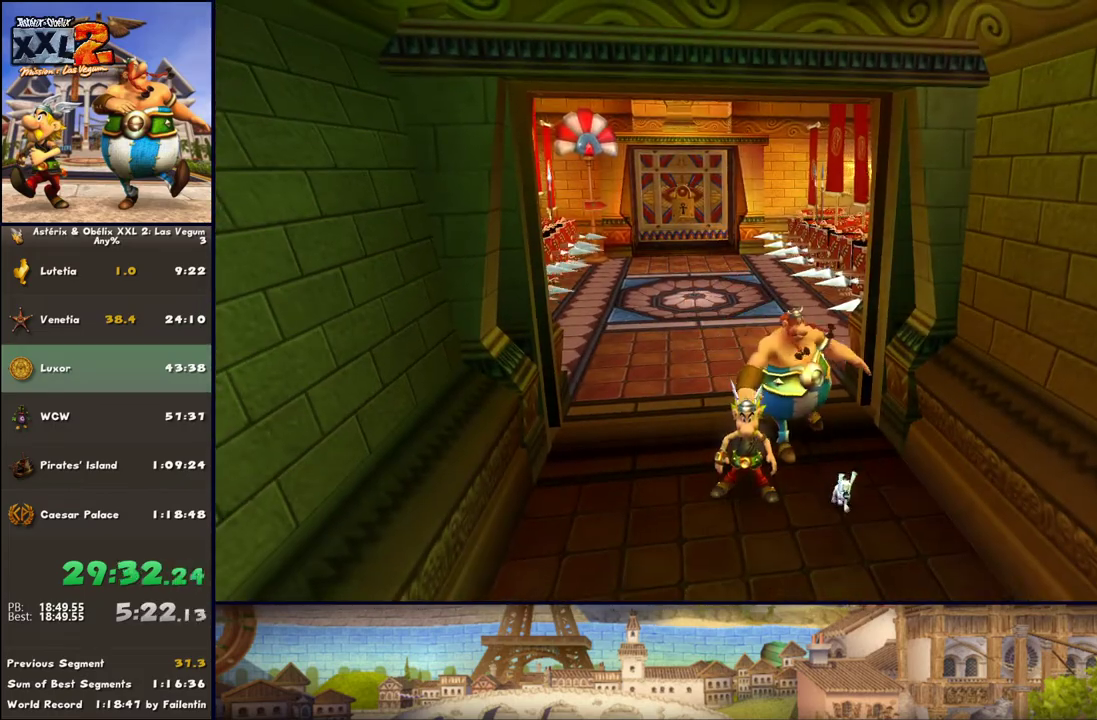
{"buttons": [], "left_stick": "up", "right_stick": "center", "events": [[450, "left_stick", "up"]]}
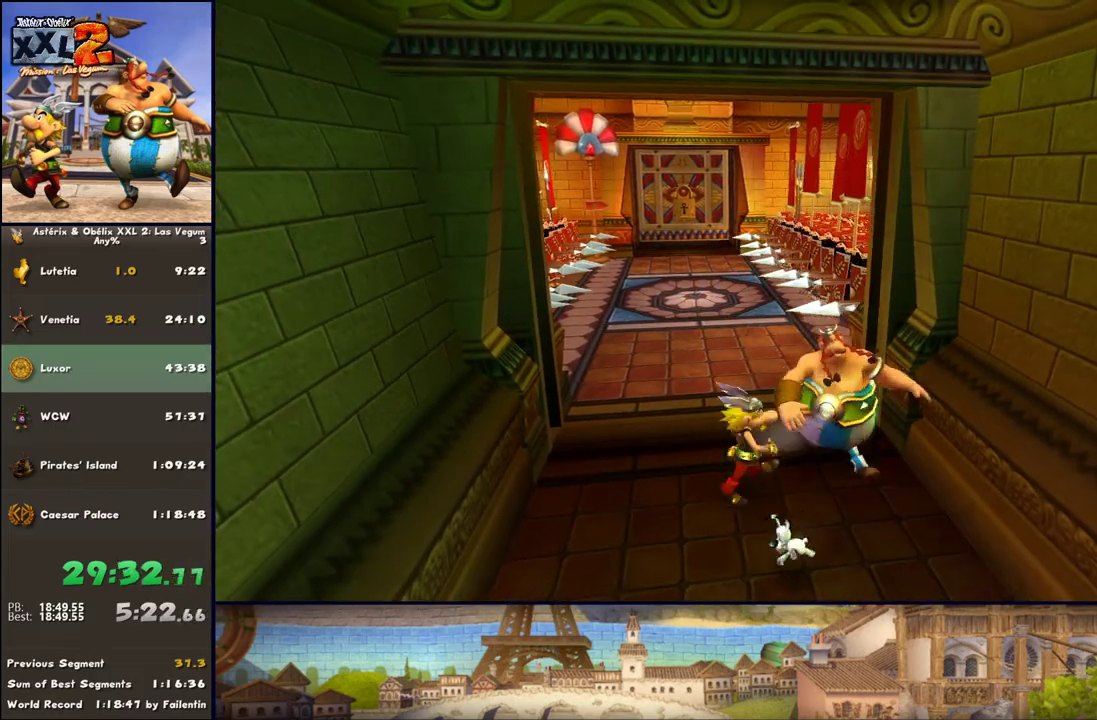
{"buttons": [], "left_stick": "center", "right_stick": "center", "events": [[83, "left_stick", "center"]]}
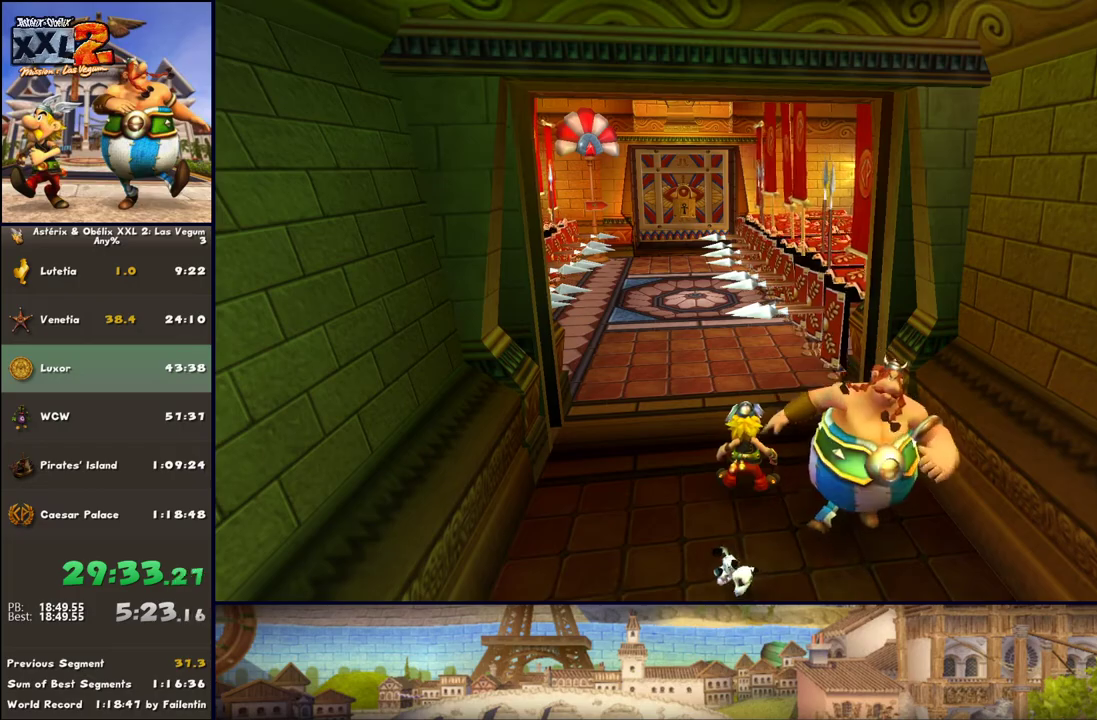
{"buttons": [], "left_stick": "center", "right_stick": "center", "events": [[317, "left_stick", "up"], [450, "left_stick", "center"]]}
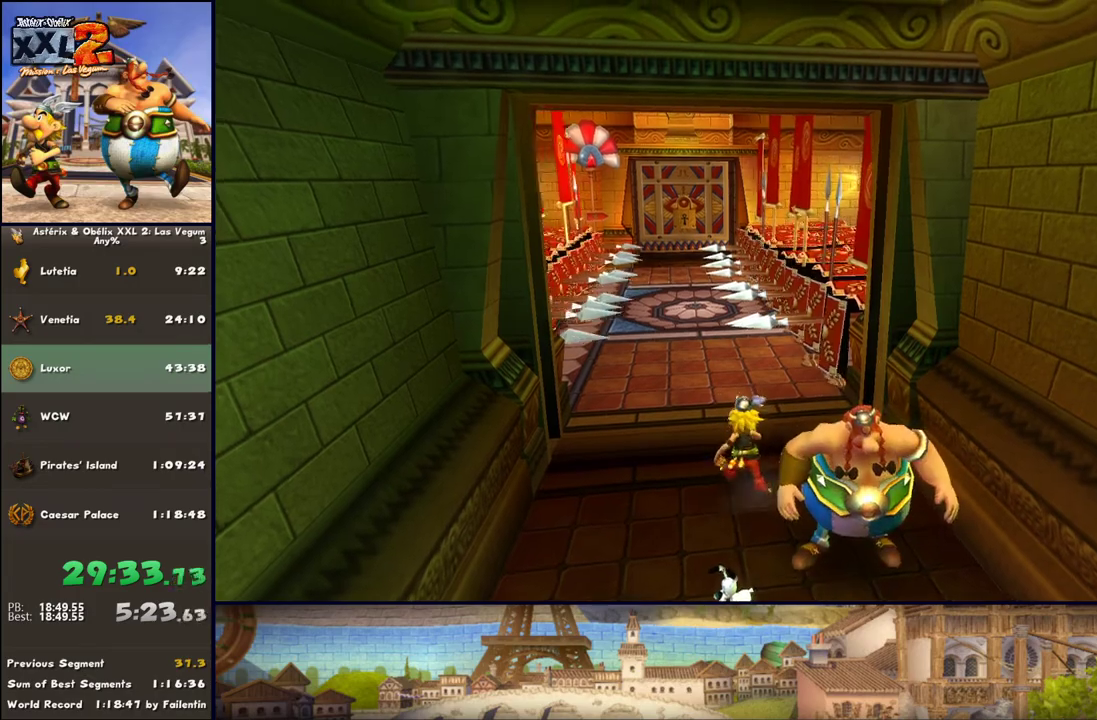
{"buttons": [], "left_stick": "center", "right_stick": "center", "events": [[150, "left_stick", "down-right"], [267, "left_stick", "center"]]}
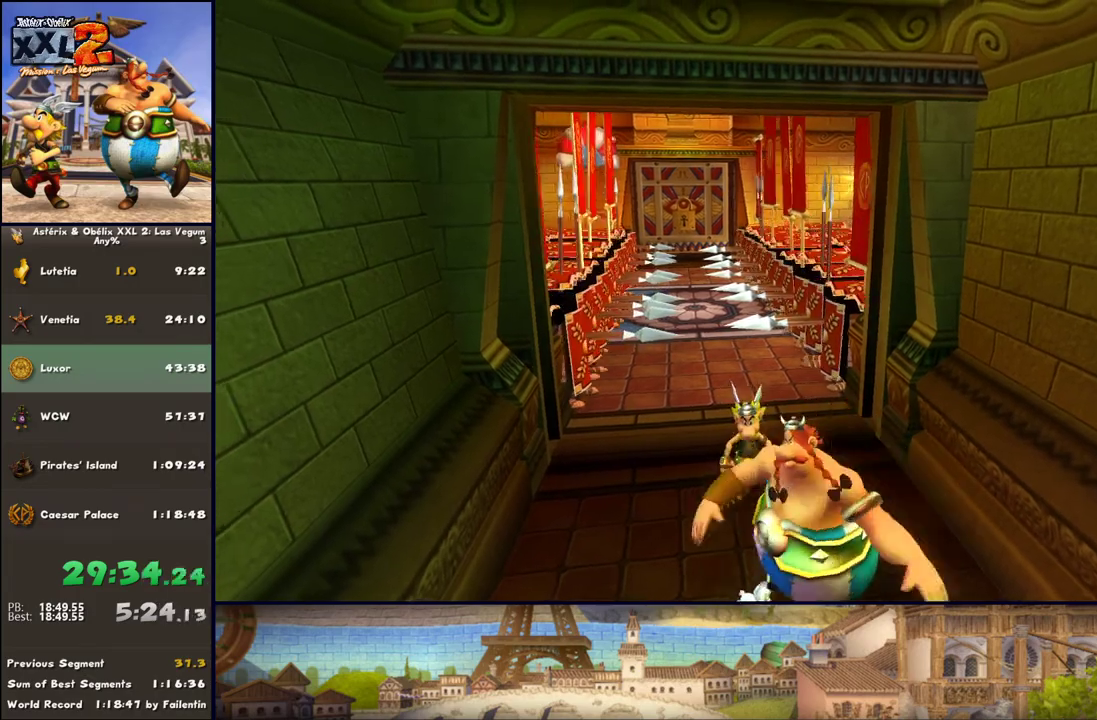
{"buttons": [], "left_stick": "up", "right_stick": "center", "events": [[50, "left_stick", "down"], [200, "left_stick", "center"], [383, "left_stick", "up"]]}
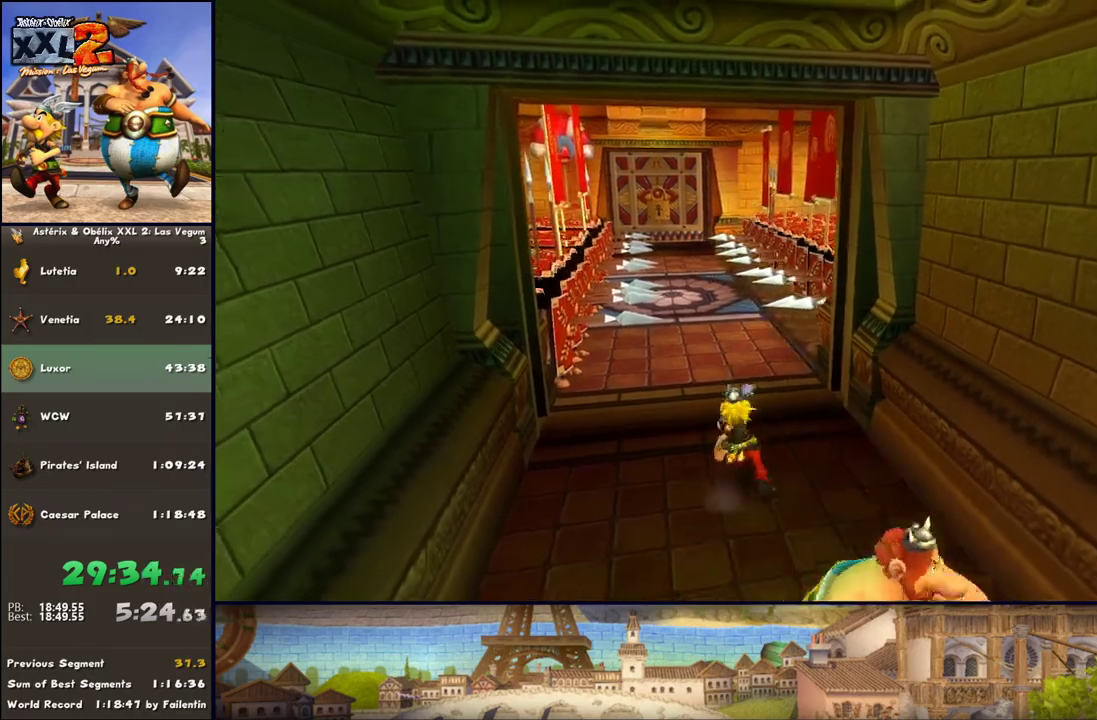
{"buttons": ["DPAD_LEFT"], "left_stick": "up", "right_stick": "center", "events": [[500, "DPAD_LEFT", "down"]]}
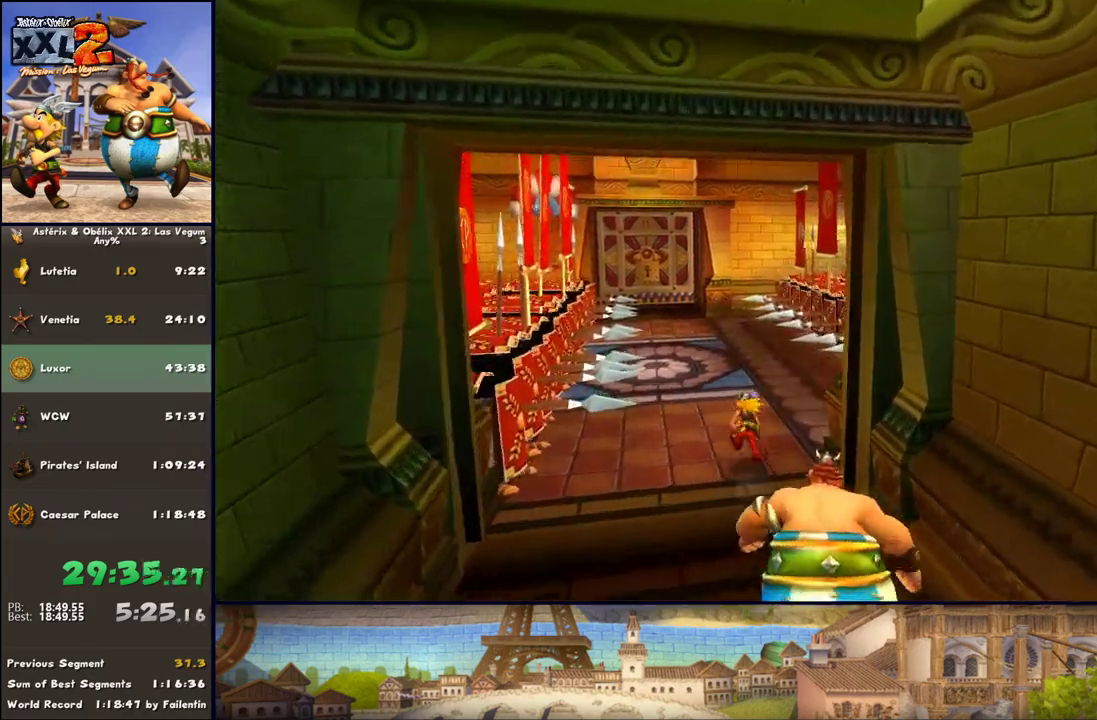
{"buttons": ["DPAD_LEFT"], "left_stick": "up-right", "right_stick": "center", "events": [[133, "left_stick", "up-right"], [383, "left_stick", "center"], [500, "left_stick", "up-right"]]}
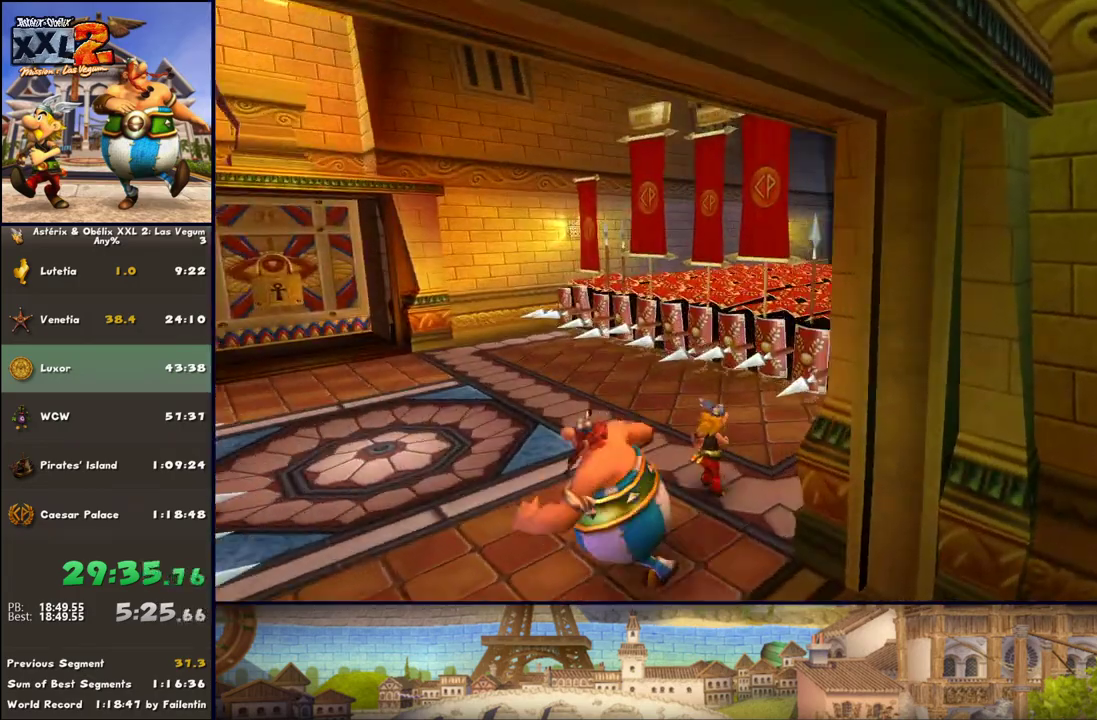
{"buttons": [], "left_stick": "center", "right_stick": "center", "events": [[67, "DPAD_LEFT", "up"], [183, "DPAD_LEFT", "down"], [183, "left_stick", "center"], [417, "DPAD_LEFT", "up"]]}
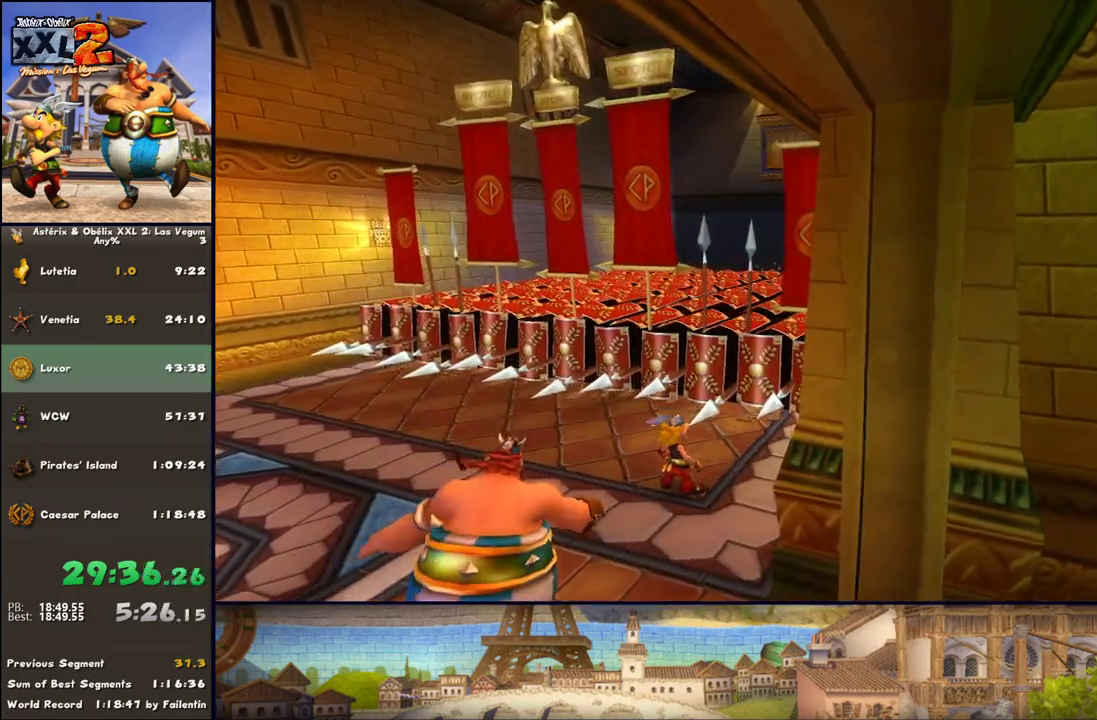
{"buttons": [], "left_stick": "up", "right_stick": "center", "events": [[283, "left_stick", "up"]]}
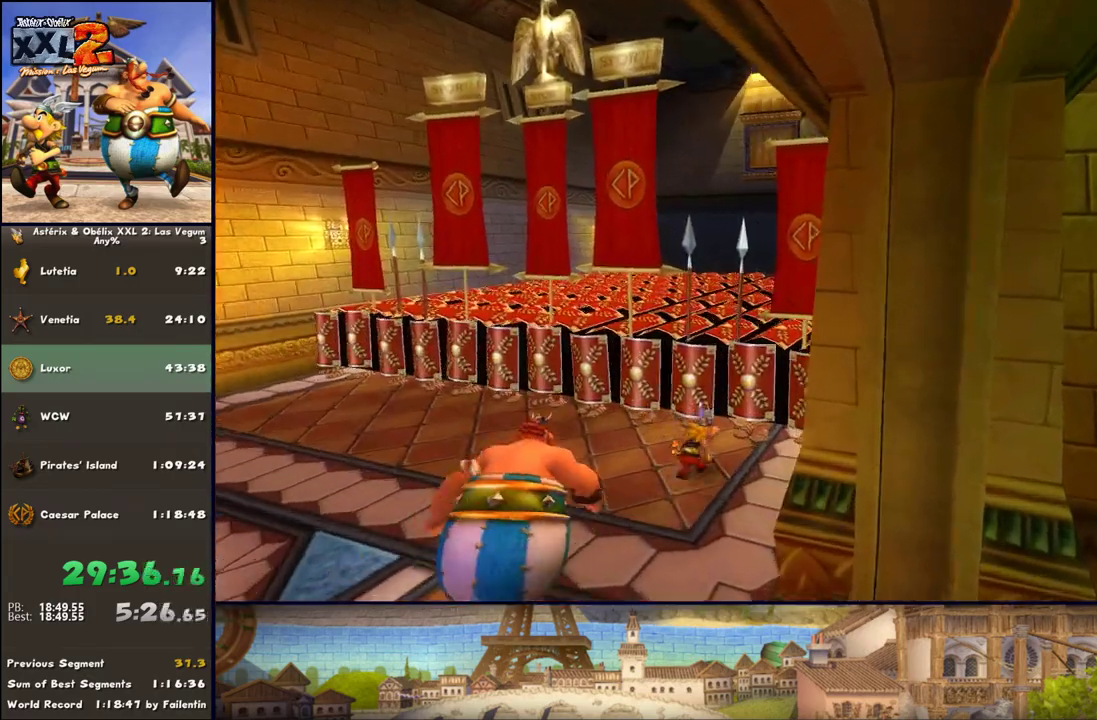
{"buttons": [], "left_stick": "up", "right_stick": "center", "events": [[117, "X", "down"], [183, "X", "up"], [300, "X", "down"], [367, "X", "up"], [433, "X", "down"], [483, "X", "up"]]}
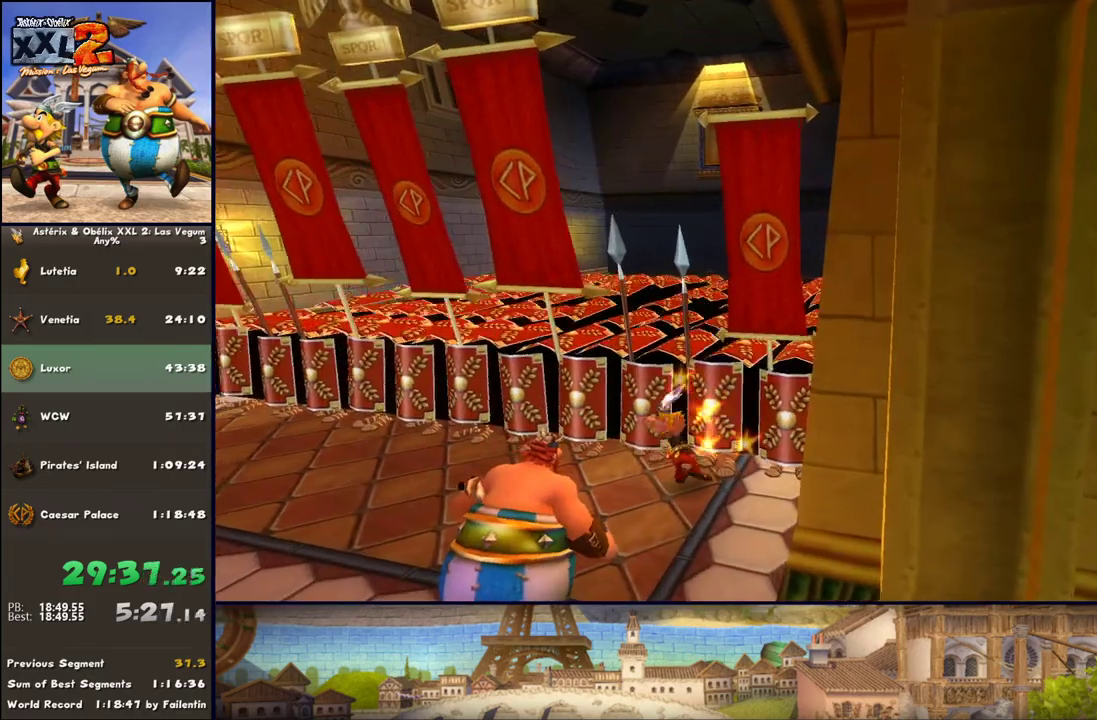
{"buttons": [], "left_stick": "up", "right_stick": "center", "events": [[50, "X", "down"], [117, "X", "up"], [183, "X", "down"], [233, "X", "up"], [300, "X", "down"], [433, "X", "up"]]}
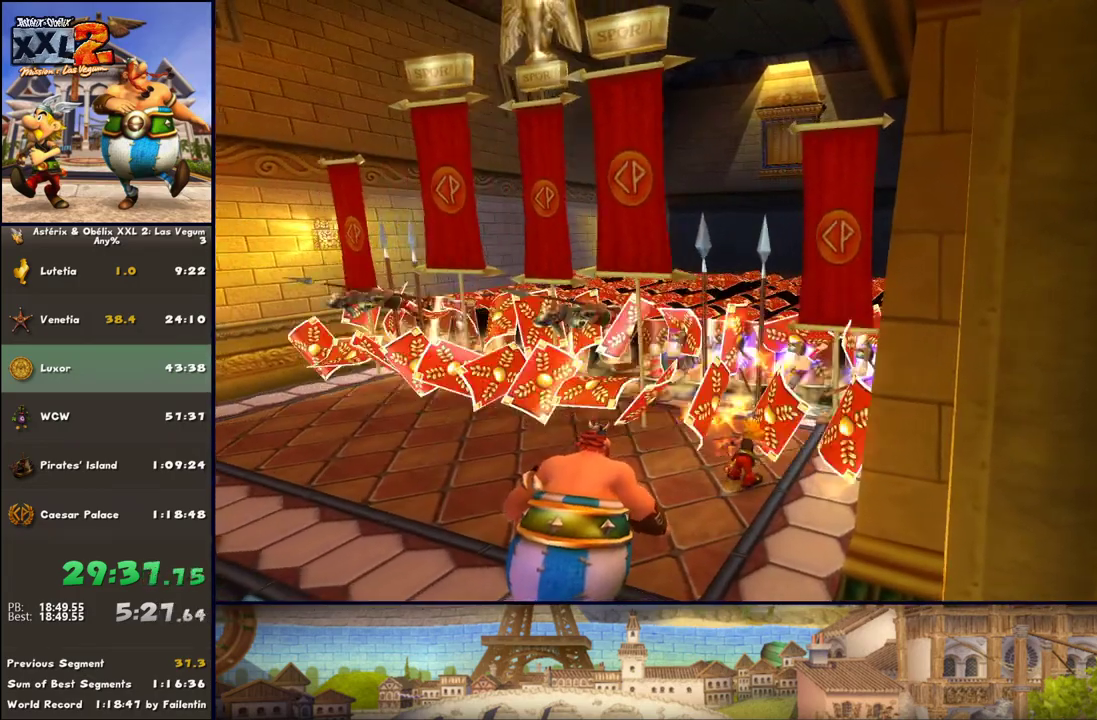
{"buttons": [], "left_stick": "up", "right_stick": "center", "events": [[117, "left_stick", "up-right"], [450, "left_stick", "up"]]}
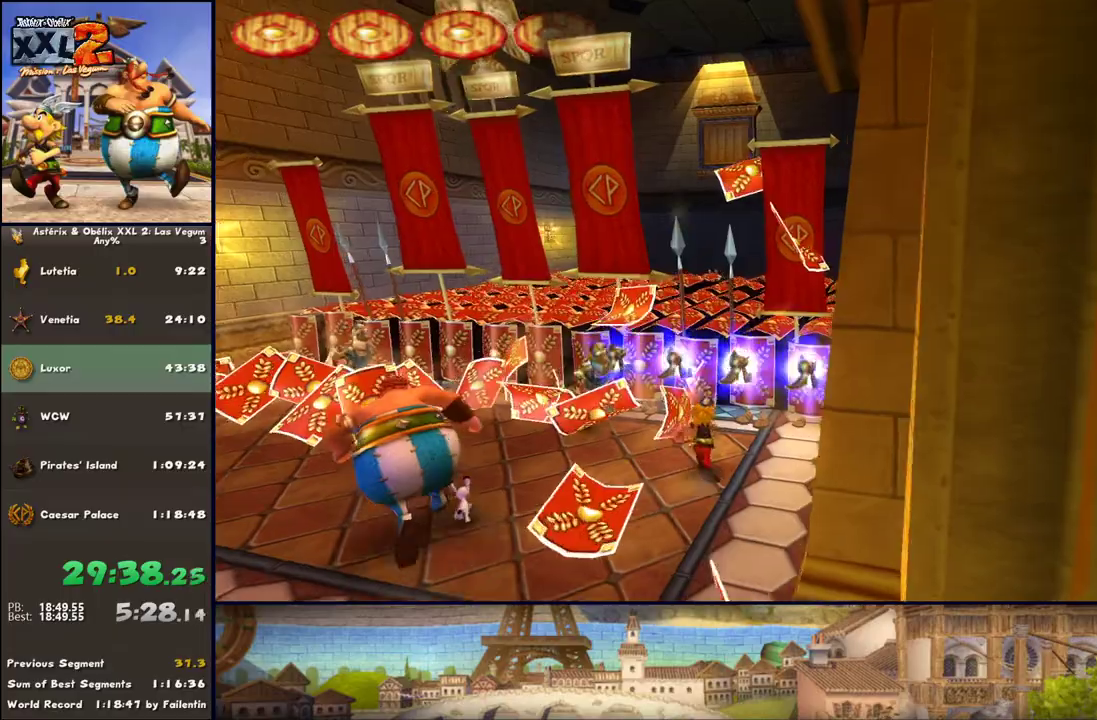
{"buttons": [], "left_stick": "up", "right_stick": "center", "events": [[300, "X", "down"], [350, "X", "up"], [417, "X", "down"], [483, "X", "up"]]}
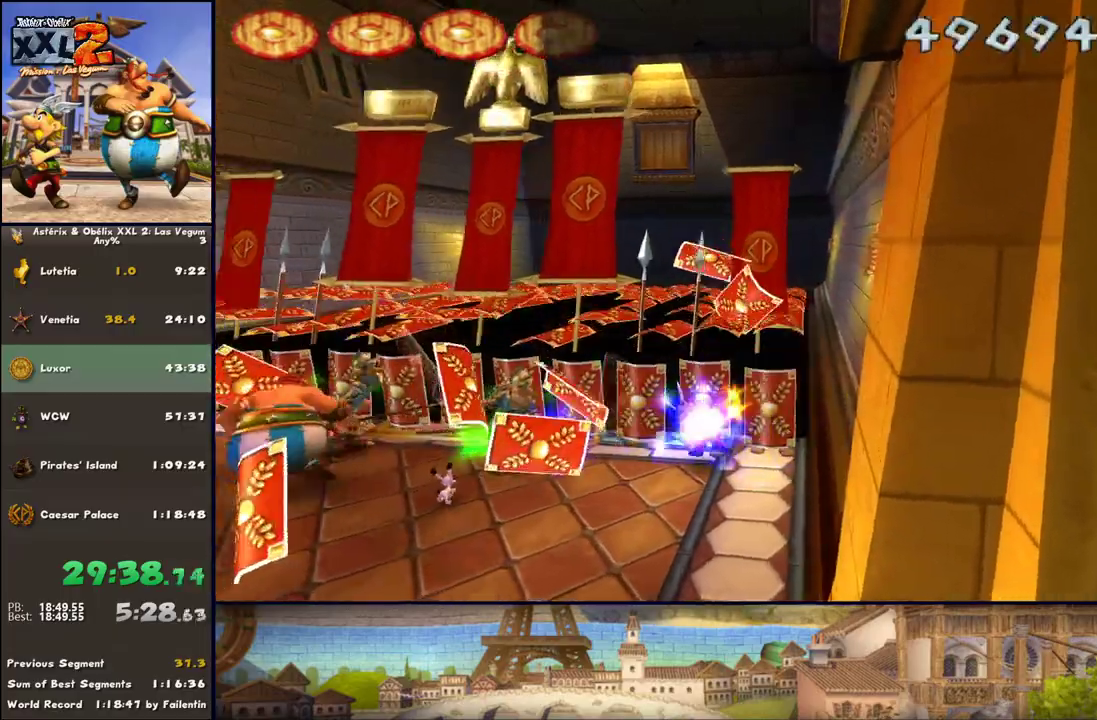
{"buttons": ["X"], "left_stick": "up", "right_stick": "center", "events": [[50, "X", "down"], [167, "X", "up"], [233, "X", "down"], [283, "X", "up"], [350, "X", "down"], [417, "X", "up"], [483, "X", "down"]]}
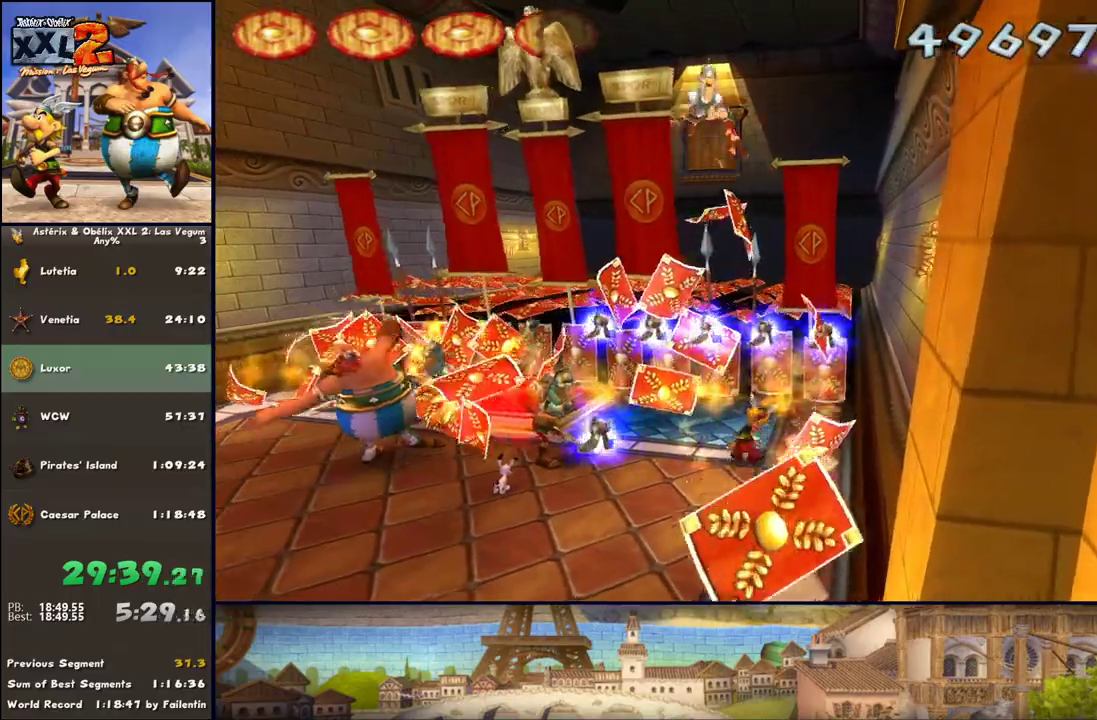
{"buttons": [], "left_stick": "down-left", "right_stick": "center", "events": [[100, "X", "up"], [217, "A", "down"], [217, "left_stick", "left"], [283, "left_stick", "down-left"], [350, "A", "up"]]}